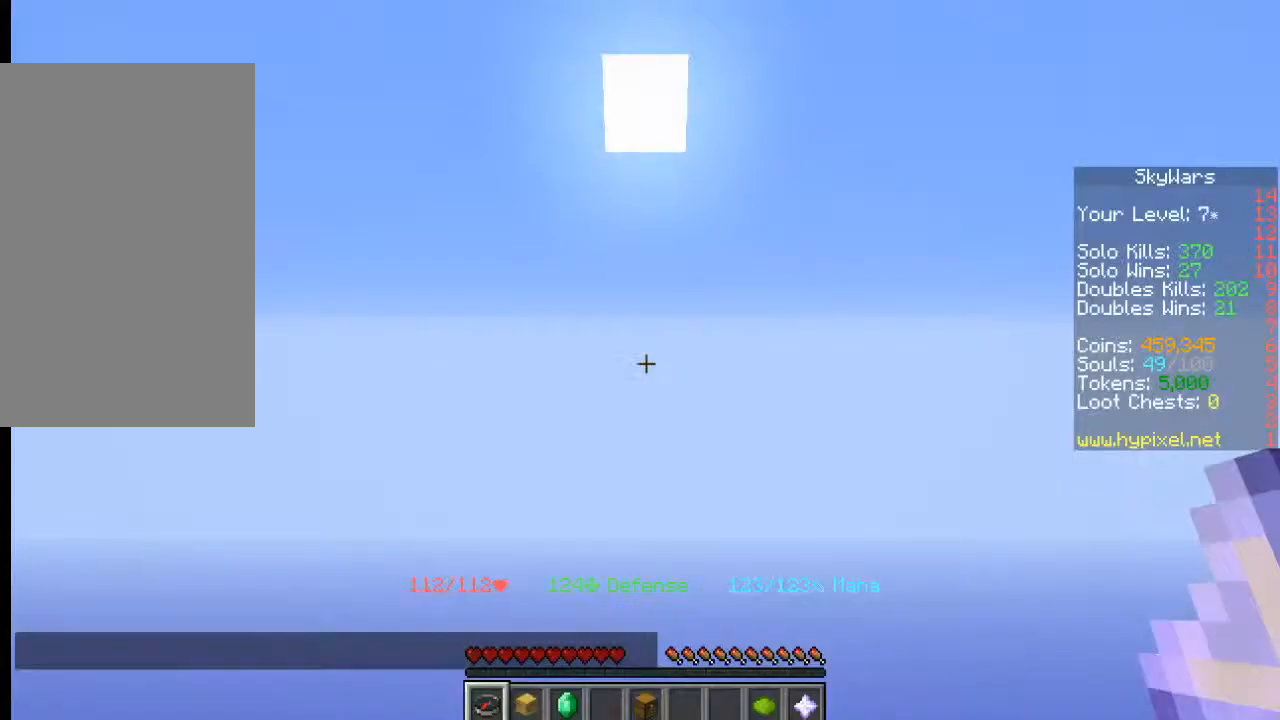
Gameplay with keyboard and mouse; each line is a JSON object with the keys and mouse buttons held at the frame after it. "events" lists presses ("down") and releases ("up") of "a", "d", "s", "w", "mouse_left" and "mouse_right" between this image and that frame as [ms after this image, input, new state], when the widget could be followed in between. "mouse_left", "mouse_right" = the "left", "right" buttons of the "mouse" list. No other keys are recorded. Fast repeated clicks can show as one long hold. Mouse movement is not recorded.
{"keys": [], "mouse": [], "events": []}
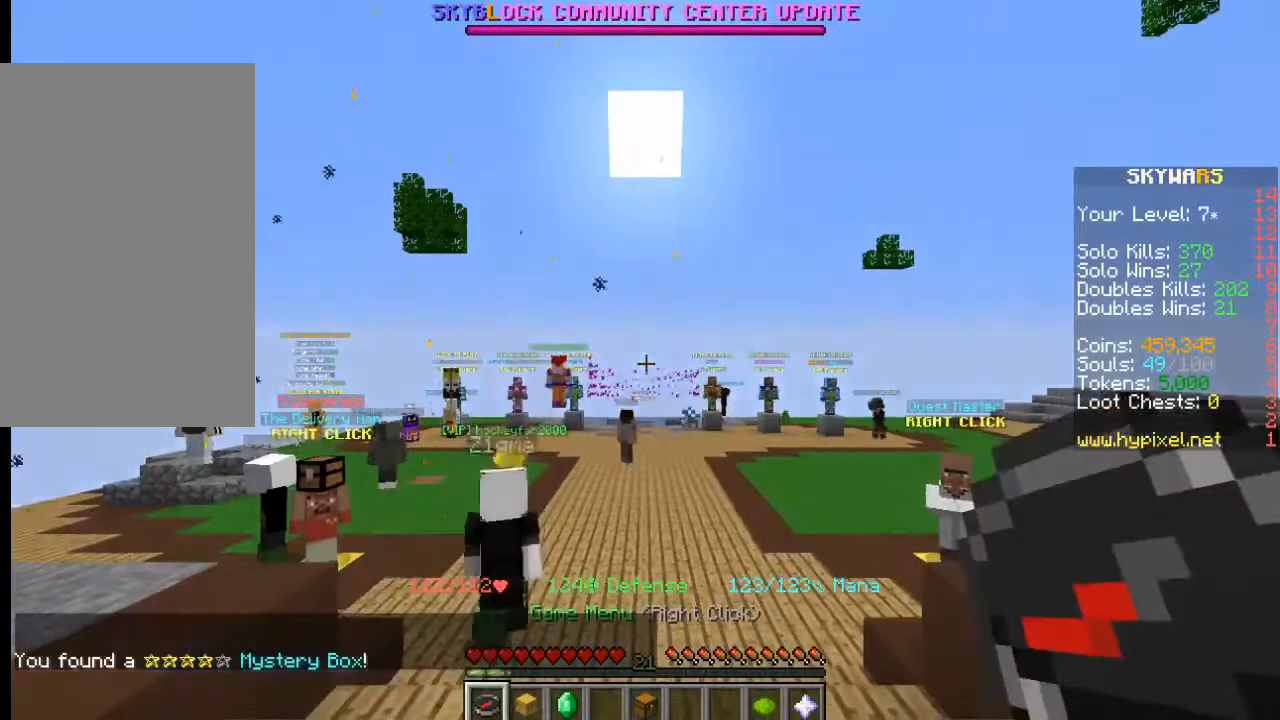
{"keys": [], "mouse": [], "events": []}
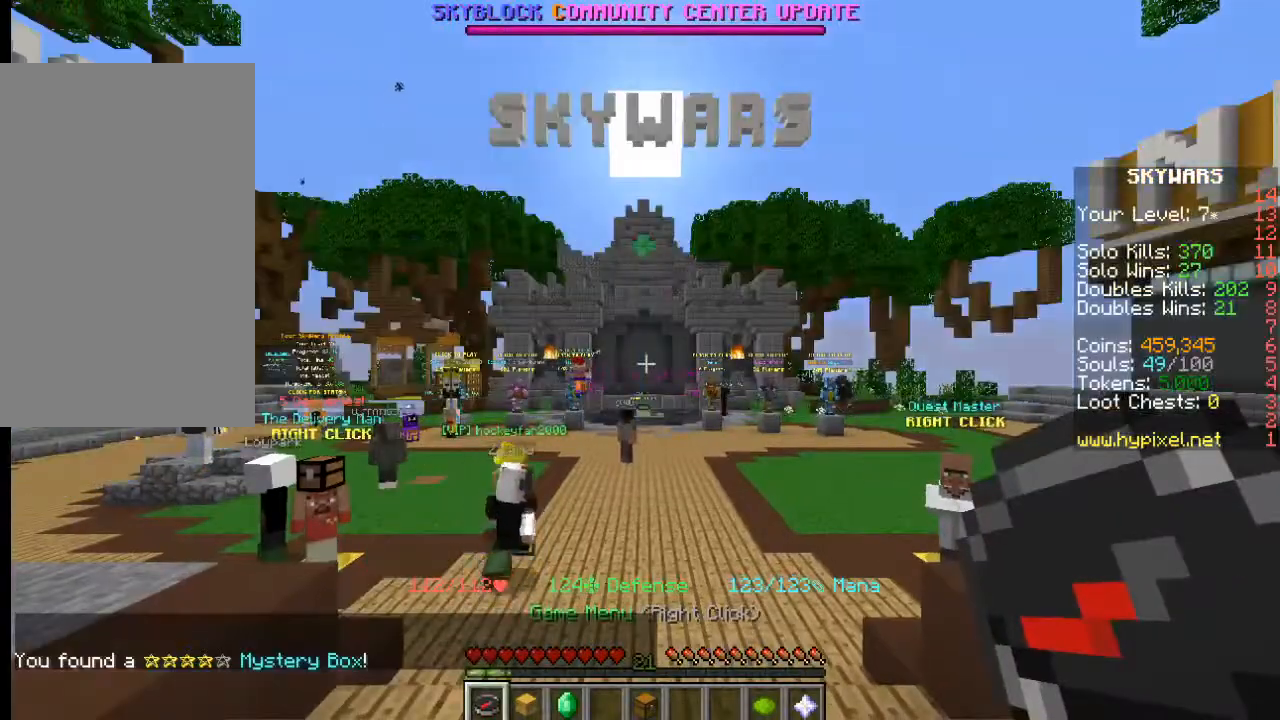
{"keys": ["w"], "mouse": [], "events": [[450, "w", "down"]]}
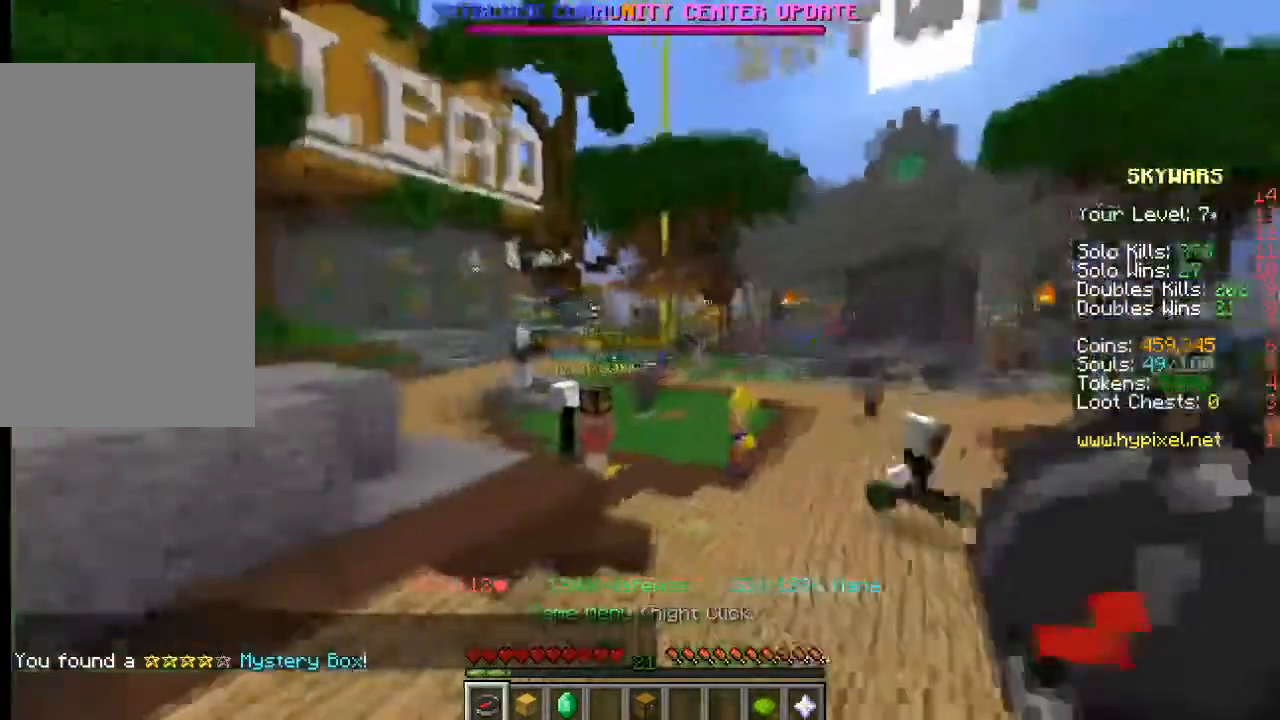
{"keys": ["w"], "mouse": [], "events": []}
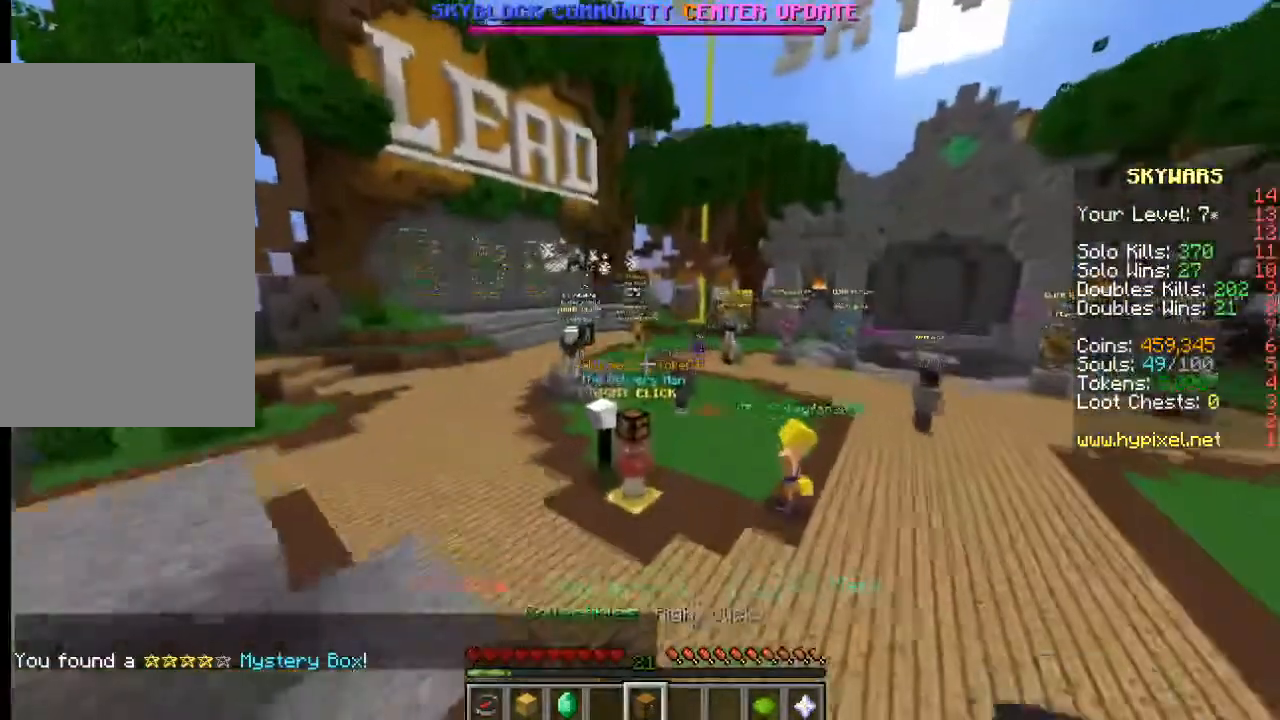
{"keys": ["w"], "mouse": [], "events": []}
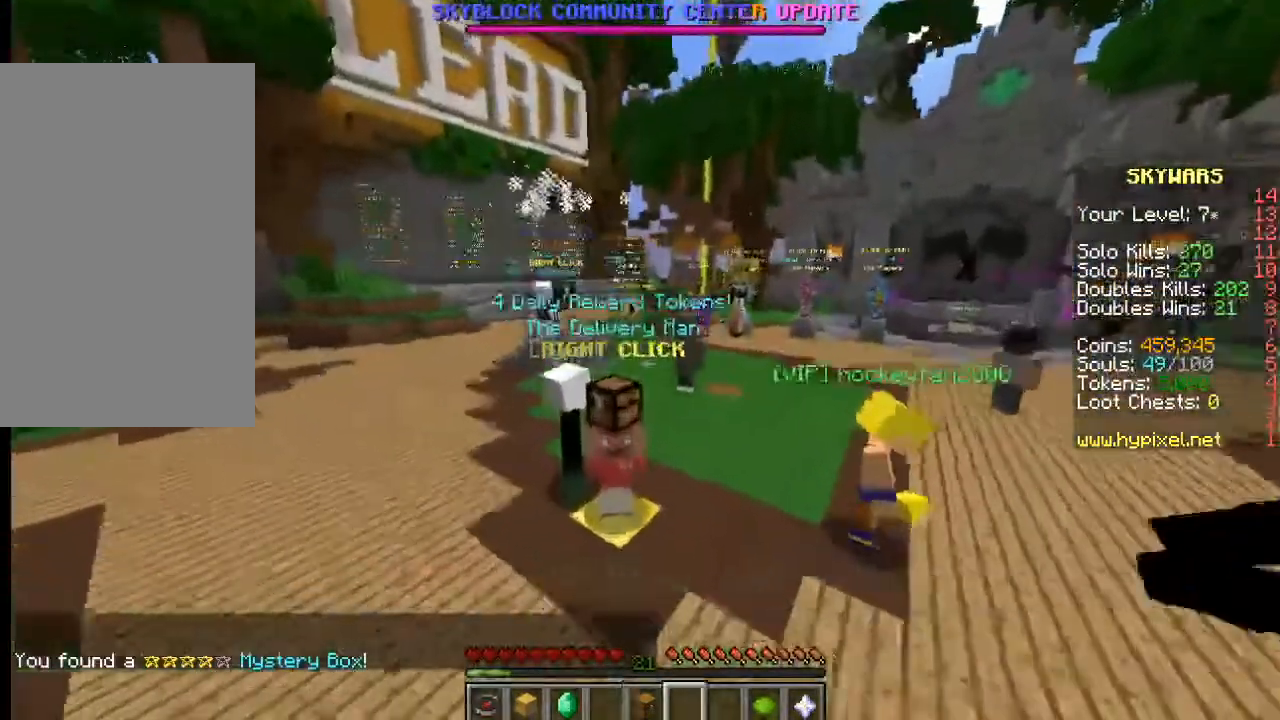
{"keys": ["w"], "mouse": [], "events": []}
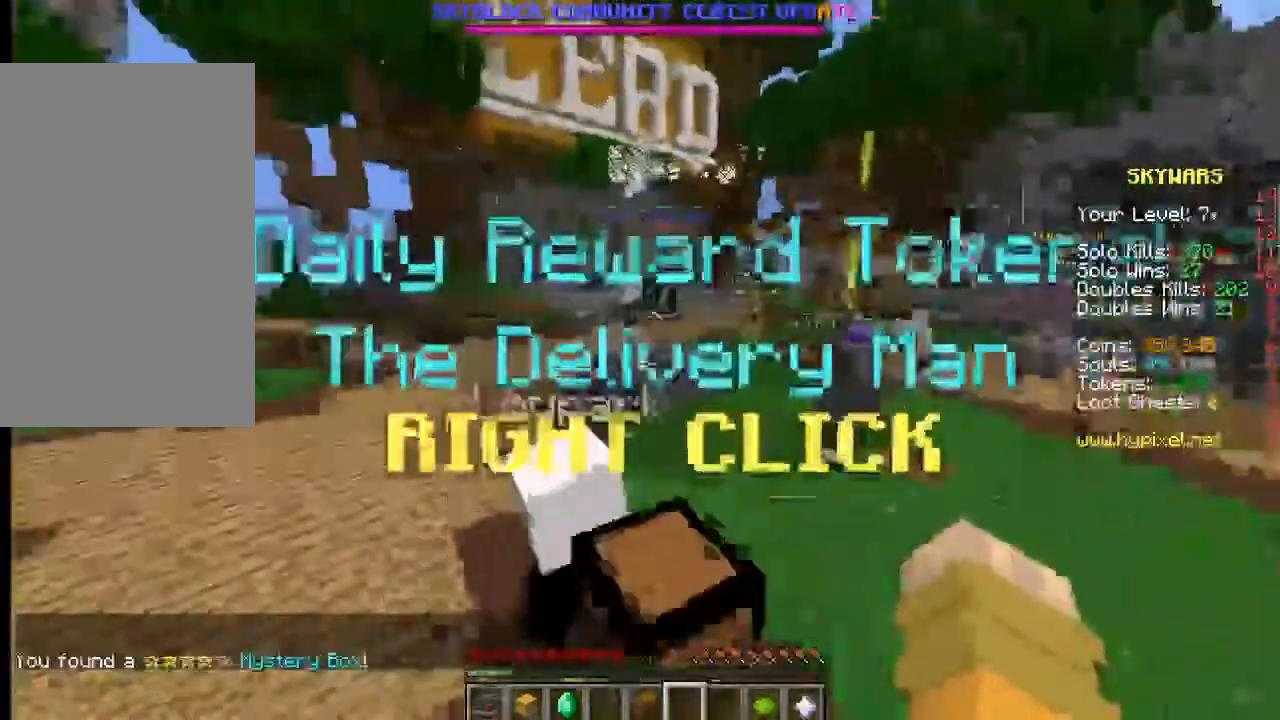
{"keys": ["w"], "mouse": [], "events": []}
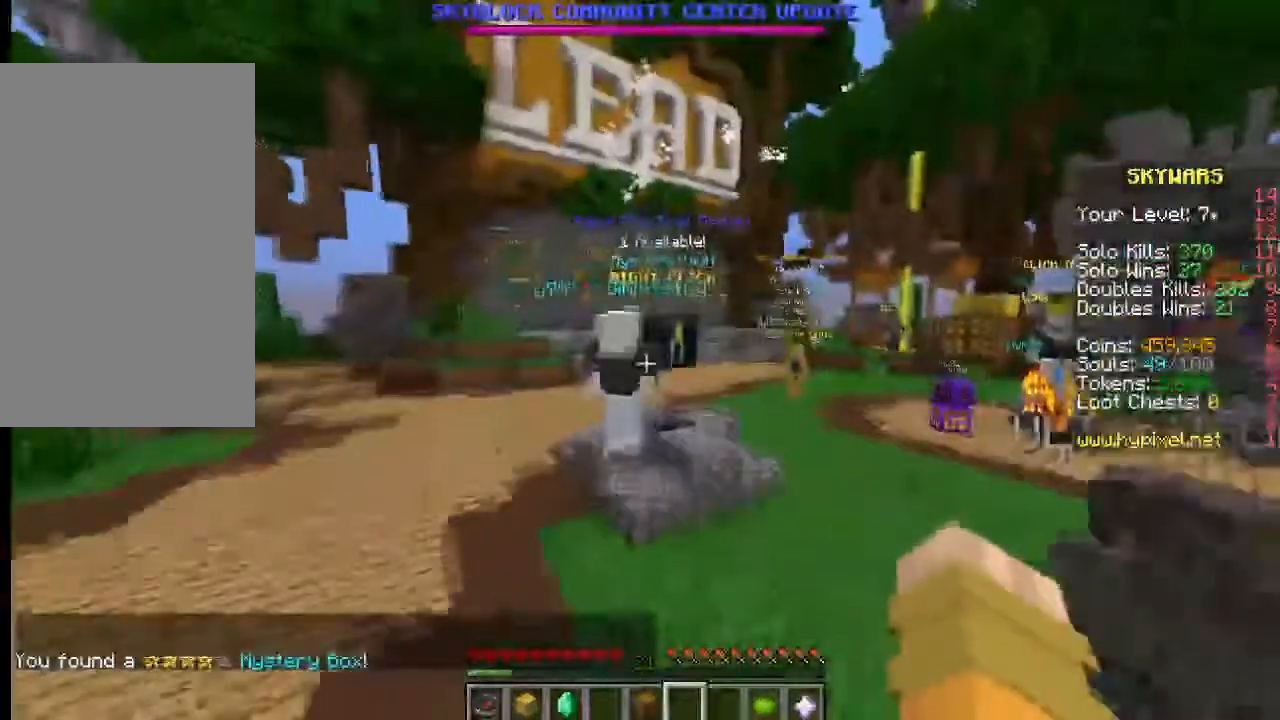
{"keys": [], "mouse": ["right"], "events": [[367, "mouse_right", "down"], [484, "w", "up"]]}
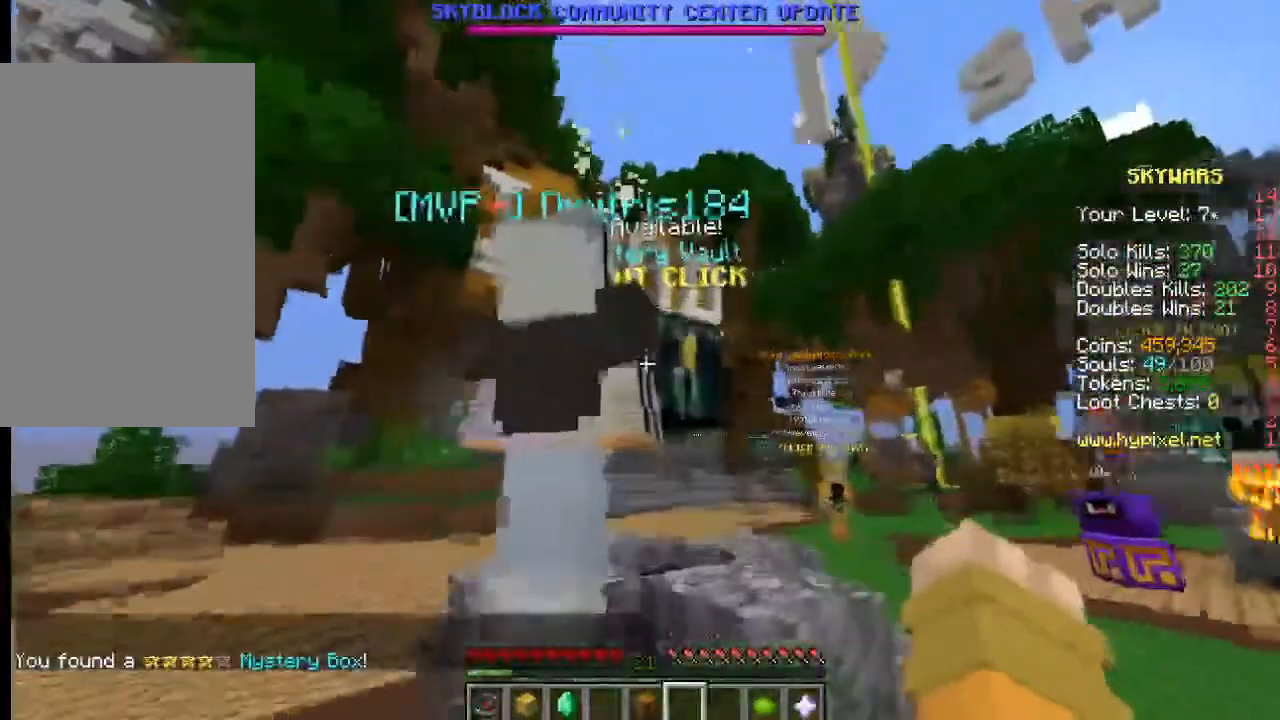
{"keys": [], "mouse": [], "events": [[67, "mouse_right", "up"]]}
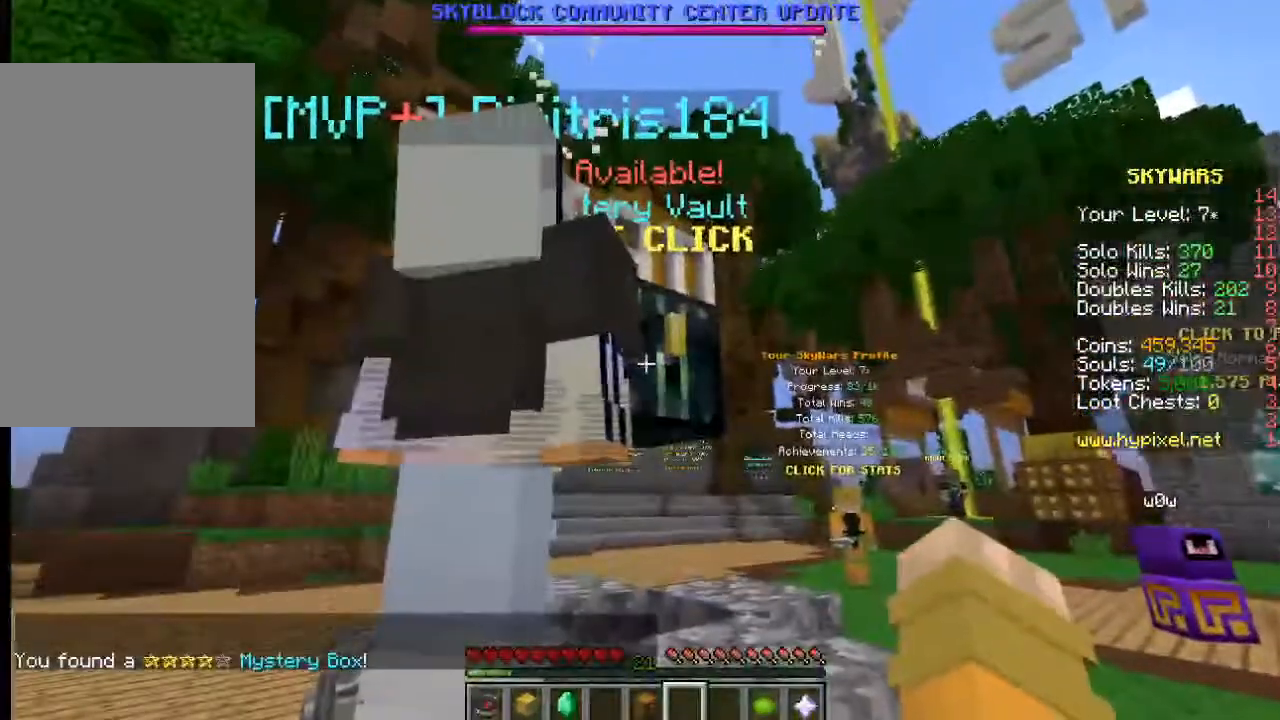
{"keys": [], "mouse": [], "events": [[34, "mouse_right", "down"], [117, "mouse_right", "up"]]}